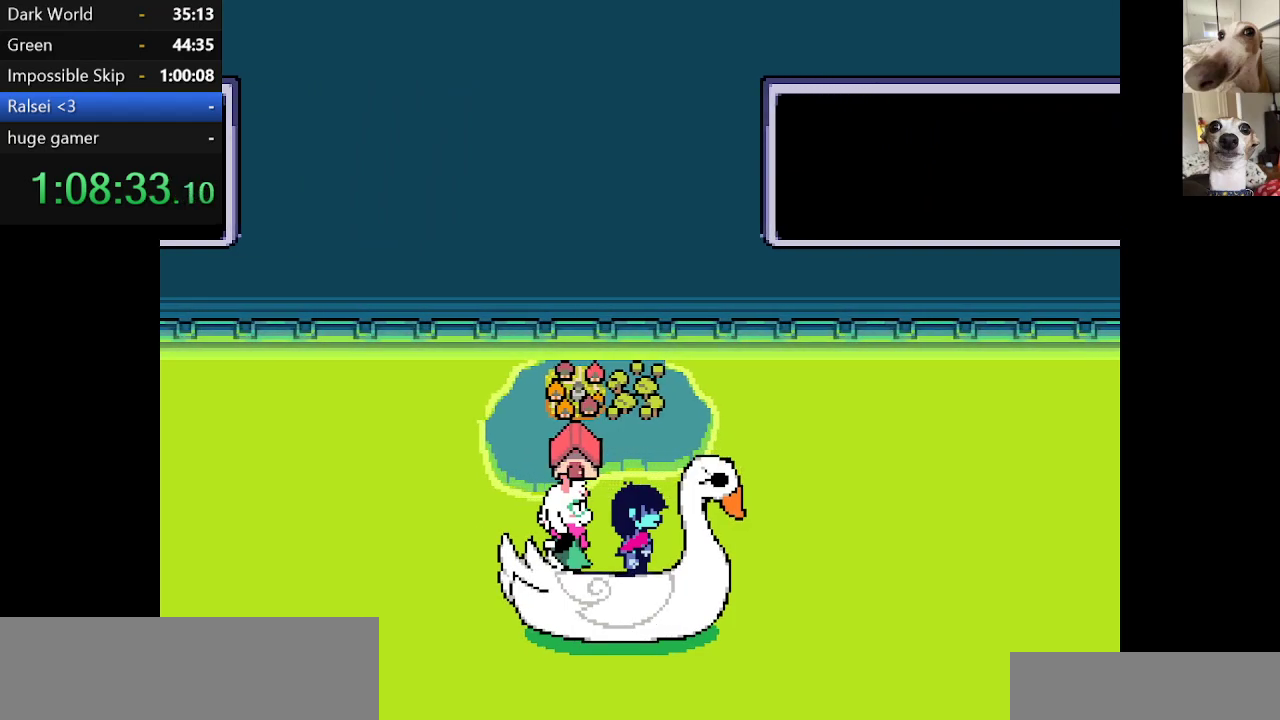
Gameplay with keyboard; each line is a JSON object with the keys held at the frame after it. "events" lists presses ("down") and releases ("up") of "c", "ctrl", "down", "escape", "left", "return", "right", "shift", "up", "x" and "z" between this image and that frame as [ms after this image, input, new state], when the widget could be followed in between. No other keys are recorded. Mouse input is not recorded.
{"keys": [], "events": []}
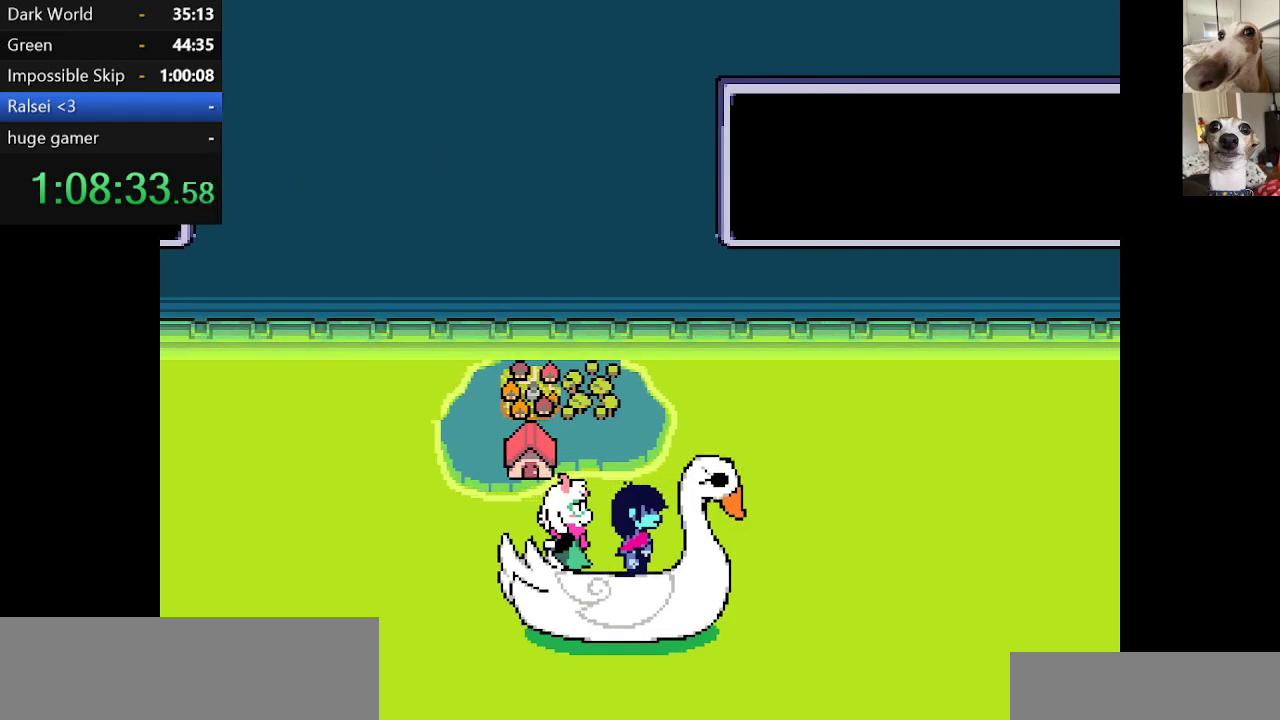
{"keys": [], "events": []}
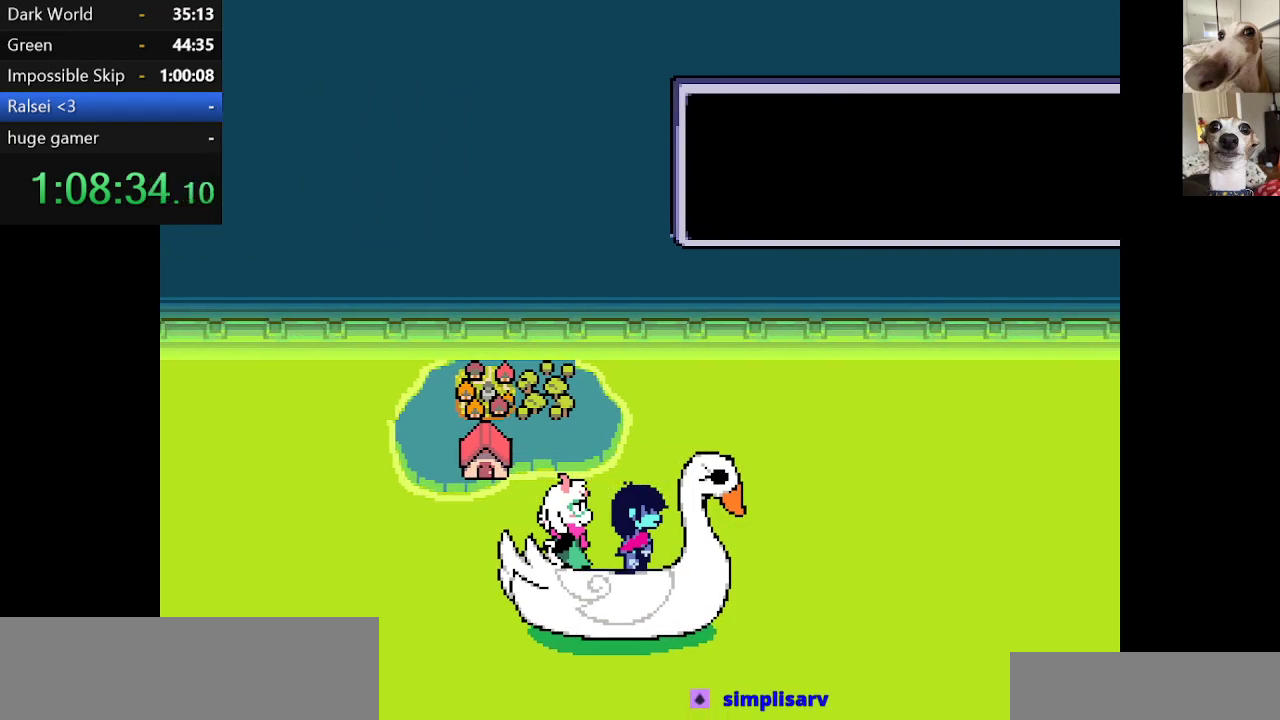
{"keys": [], "events": []}
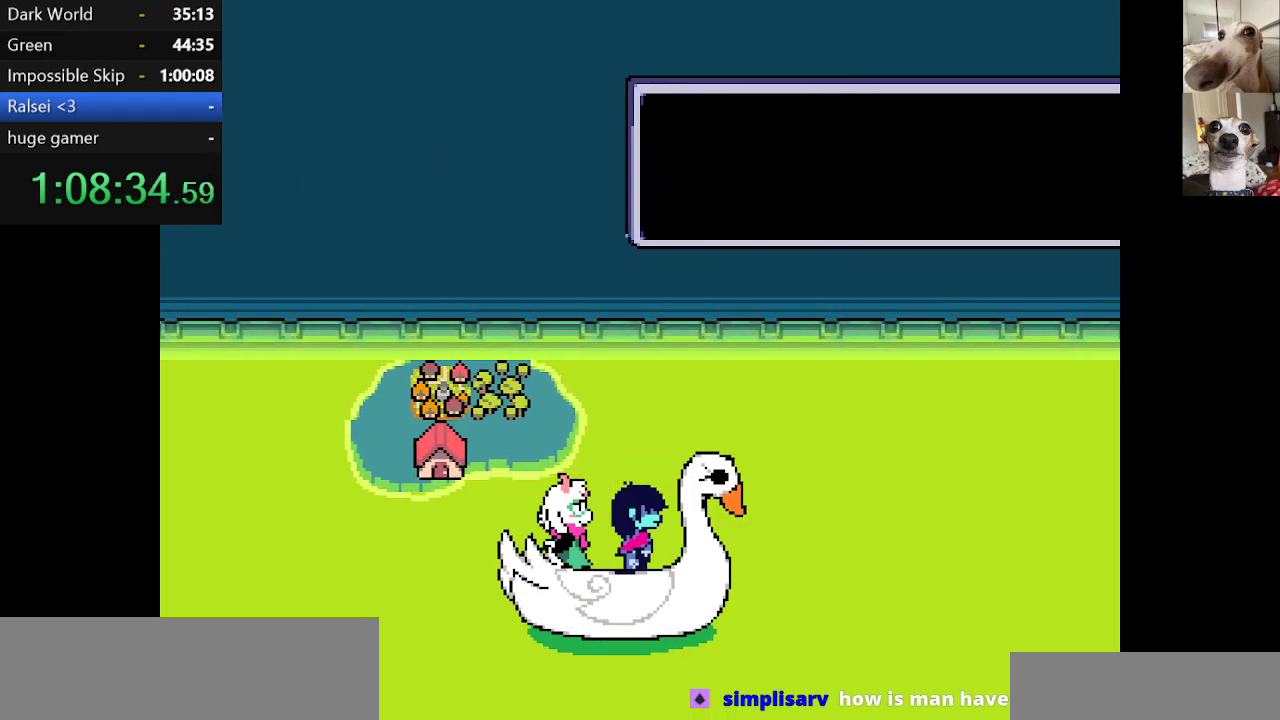
{"keys": [], "events": []}
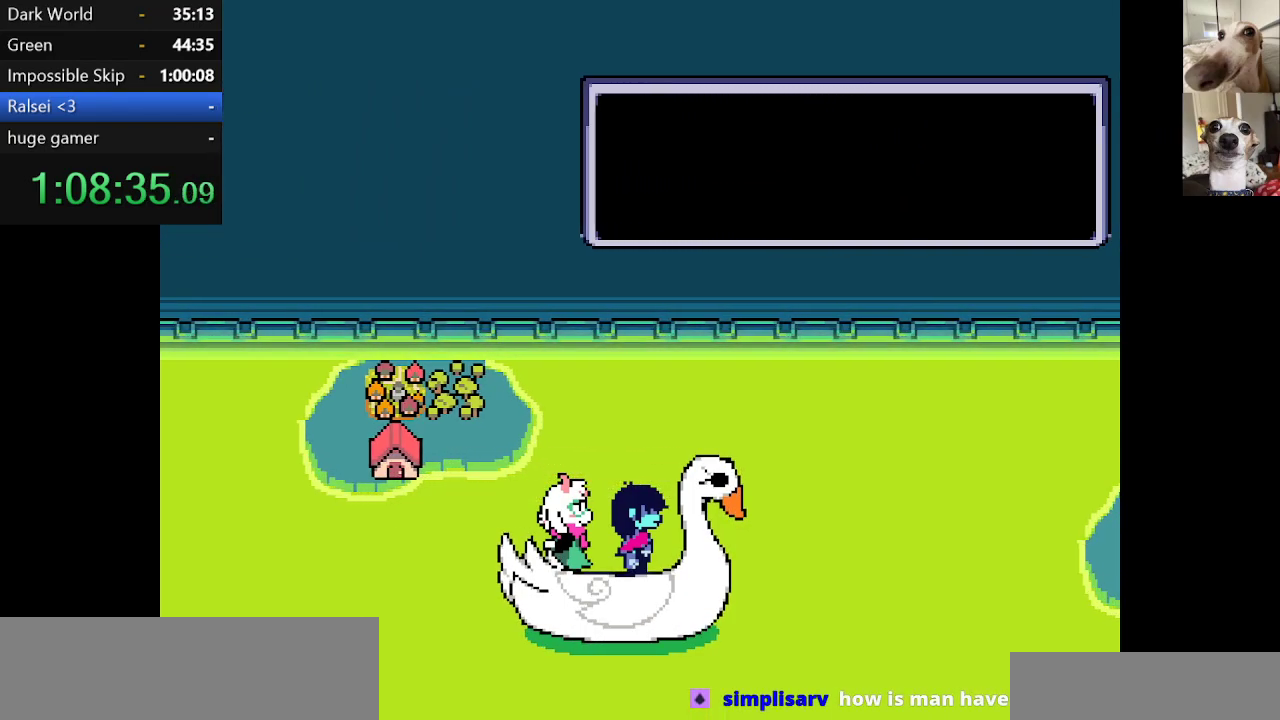
{"keys": [], "events": []}
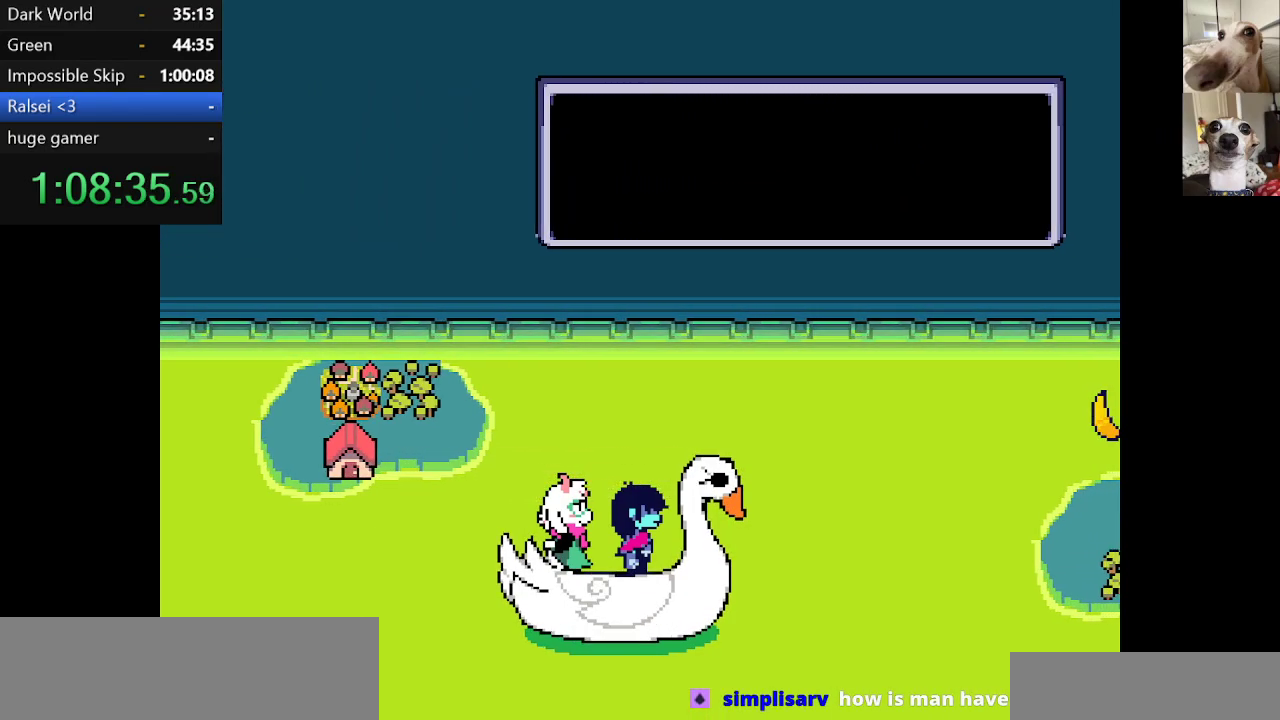
{"keys": ["c", "x"], "events": [[284, "c", "down"], [284, "x", "down"]]}
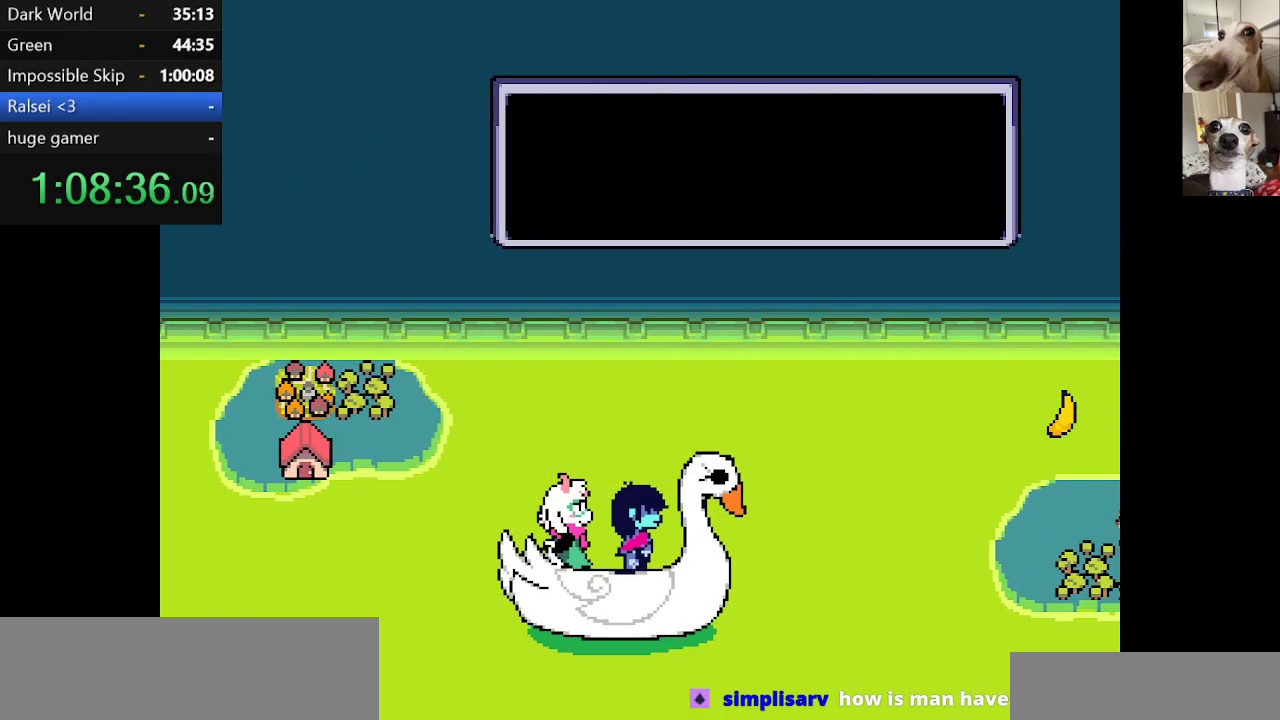
{"keys": ["c", "down", "x"], "events": [[100, "up", "down"], [200, "up", "up"], [434, "down", "down"]]}
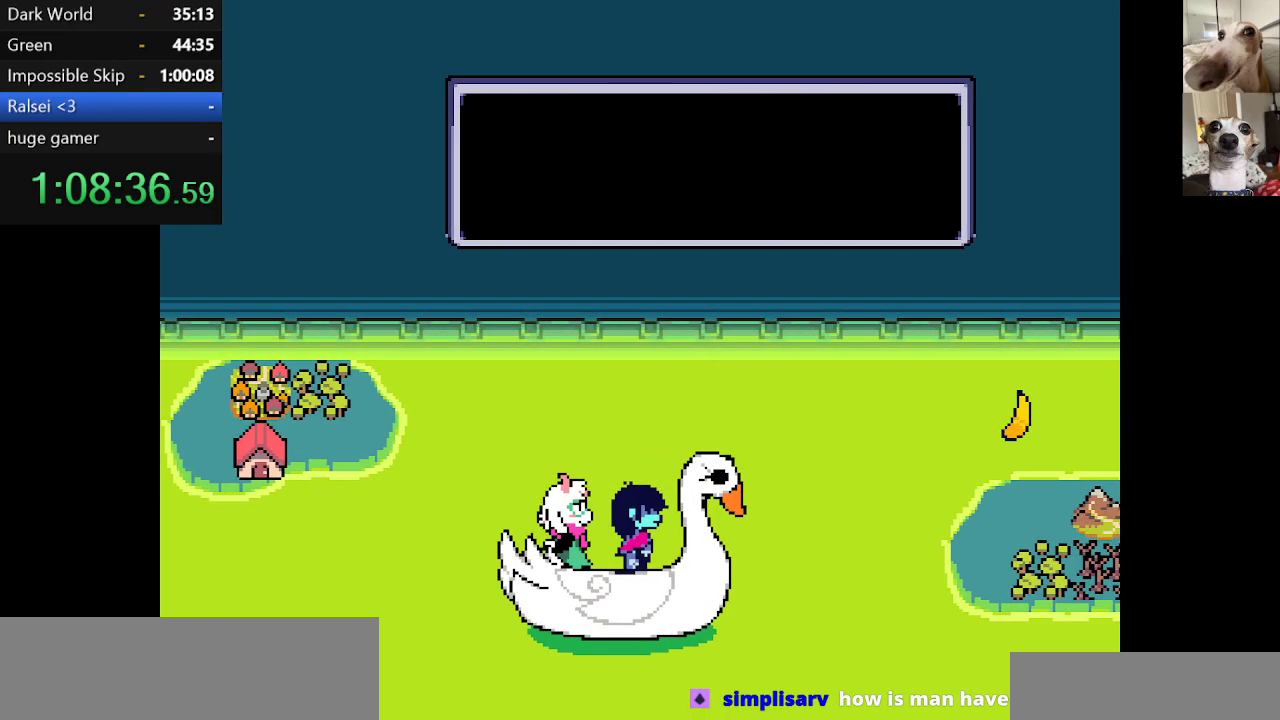
{"keys": ["c", "down", "x"], "events": [[67, "down", "up"], [267, "down", "down"]]}
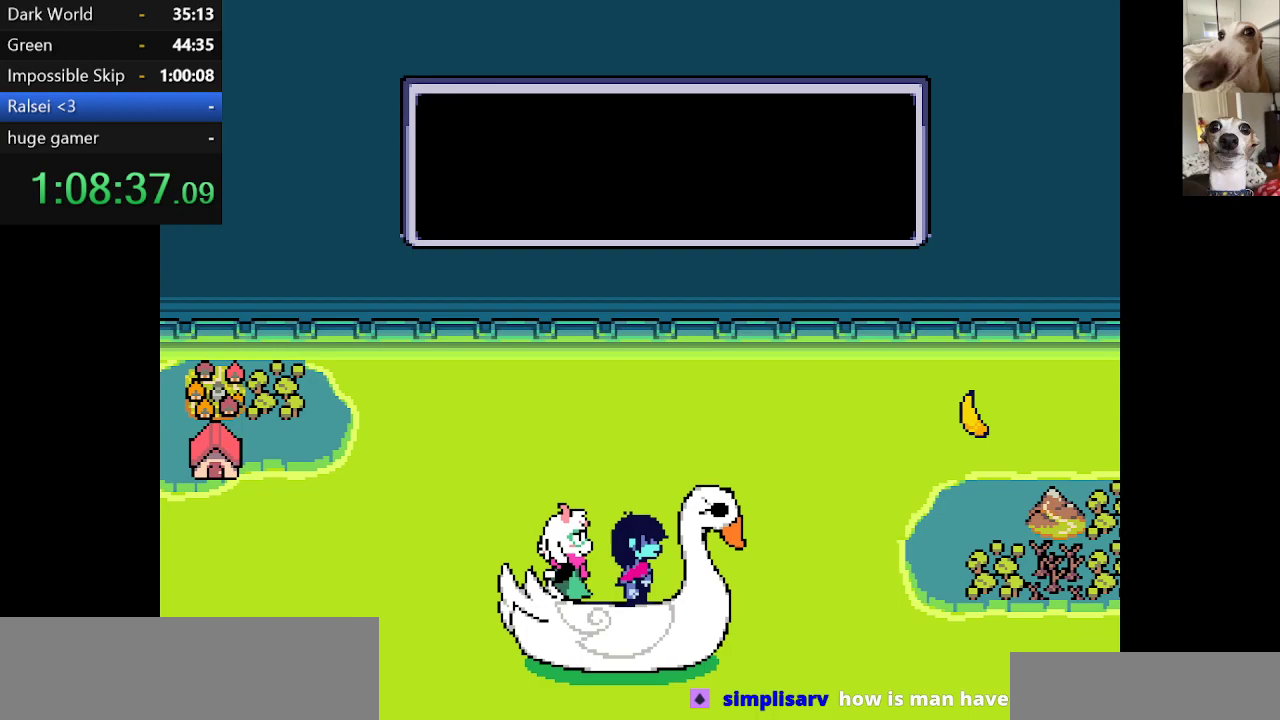
{"keys": ["c", "x"], "events": [[467, "down", "up"]]}
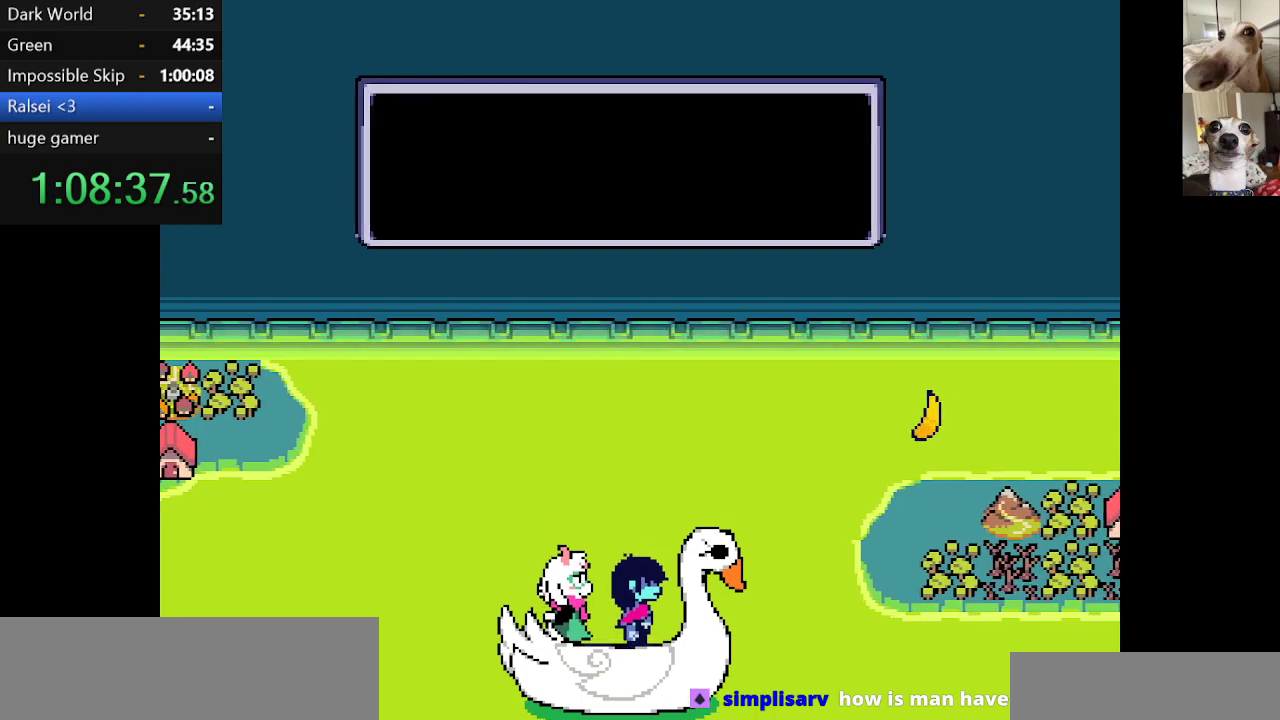
{"keys": ["c", "x"], "events": []}
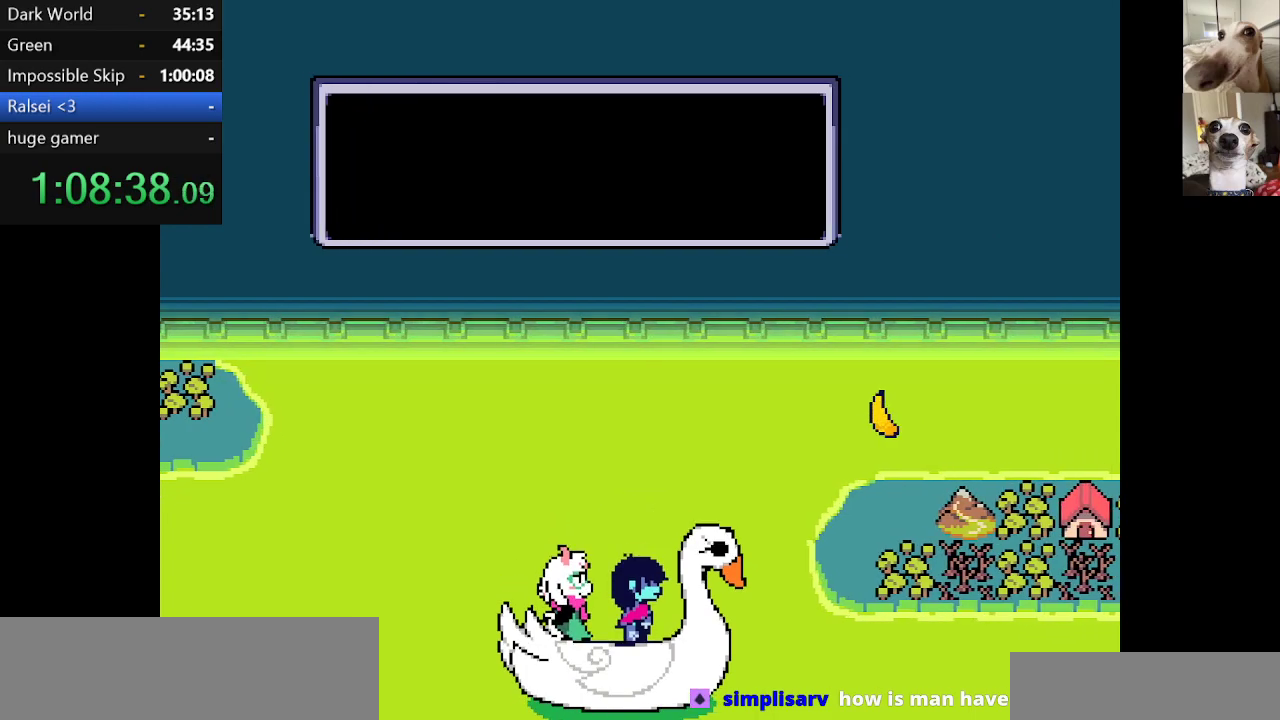
{"keys": ["c", "x"], "events": []}
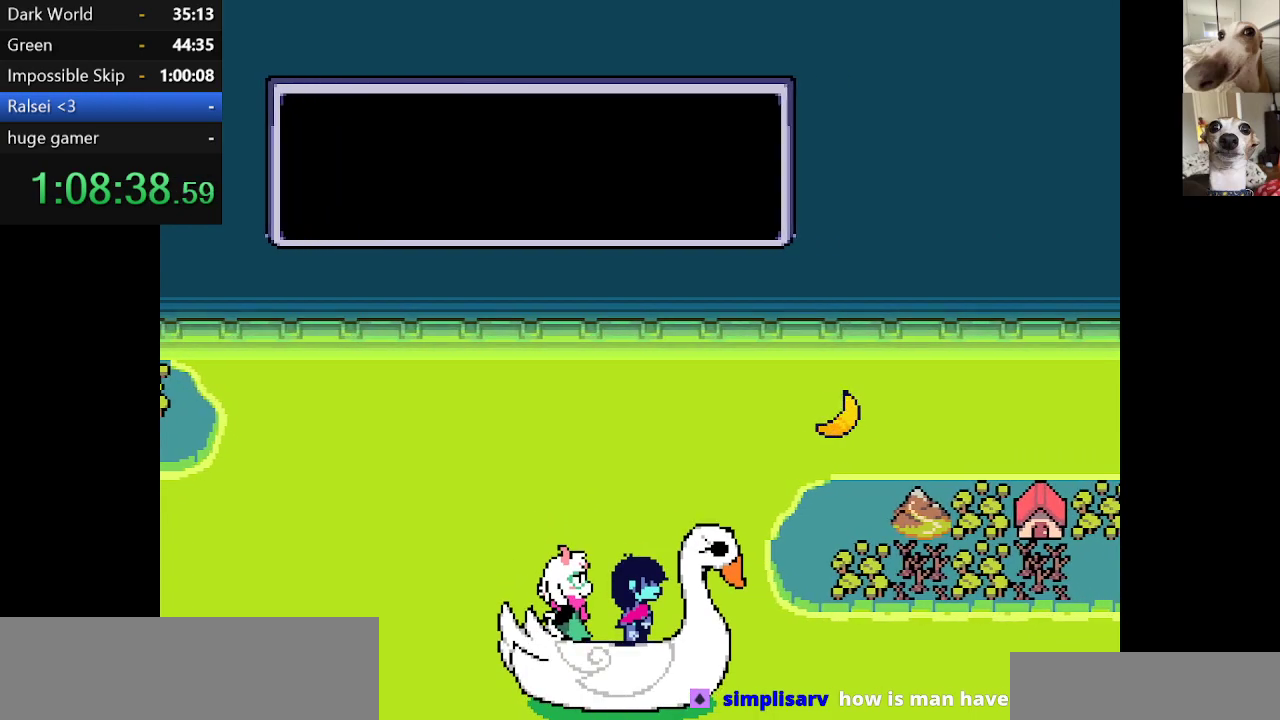
{"keys": ["c", "x"], "events": []}
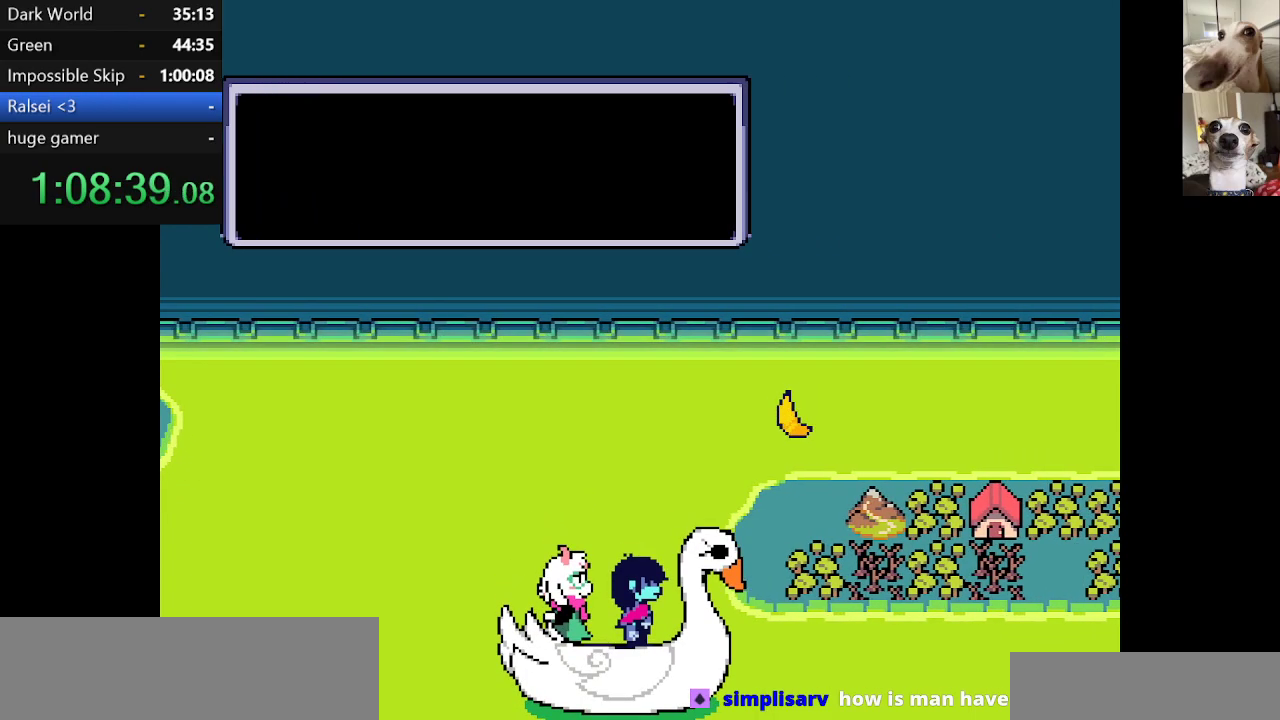
{"keys": ["c", "x"], "events": []}
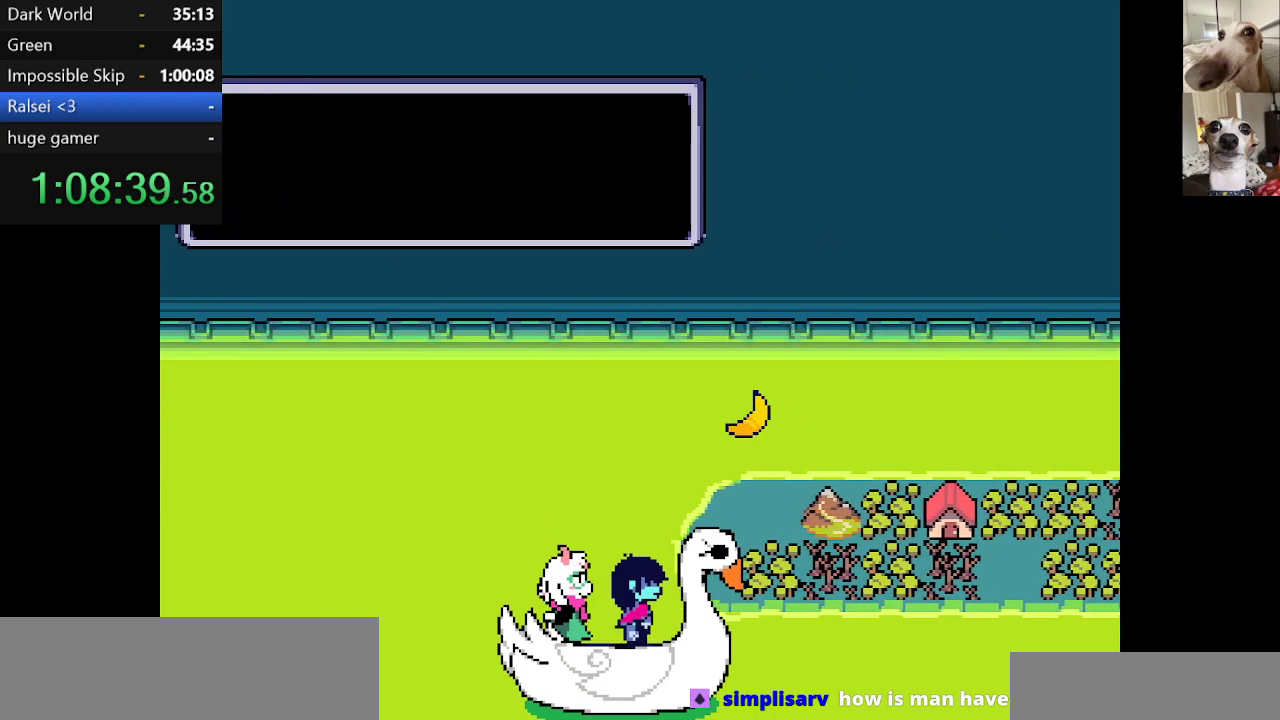
{"keys": ["c", "x"], "events": []}
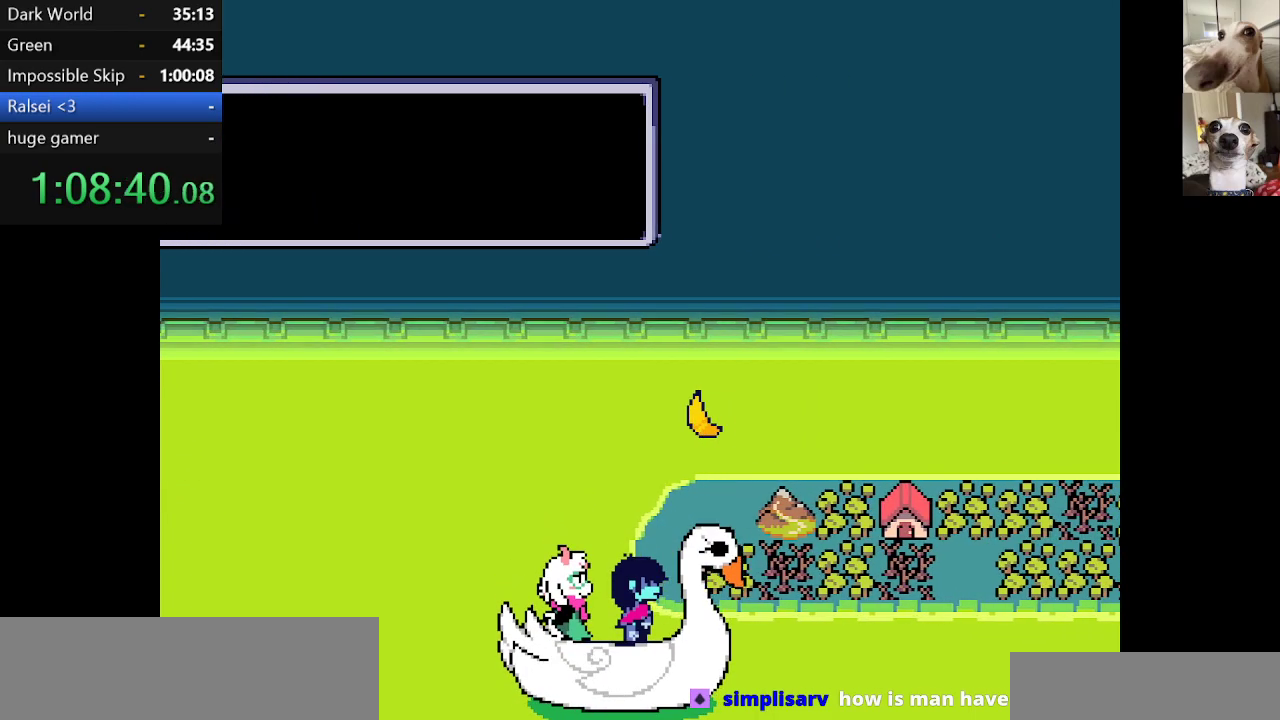
{"keys": ["c", "x"], "events": []}
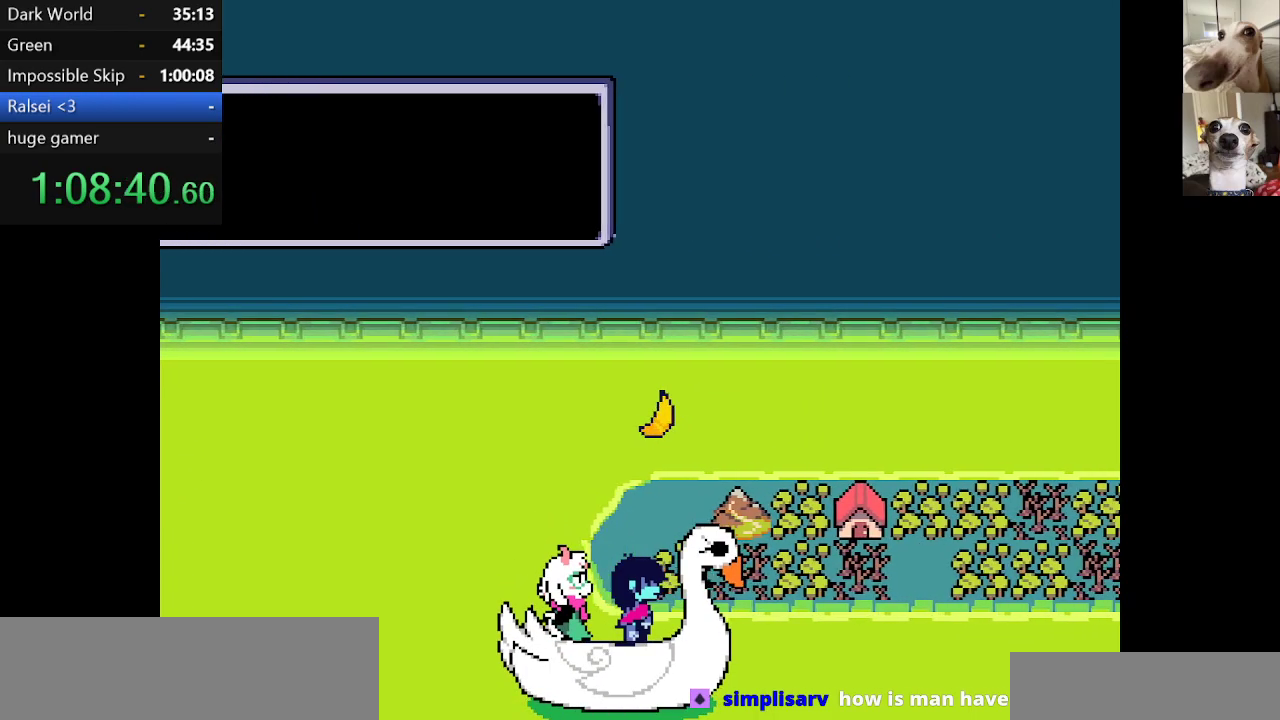
{"keys": ["c", "x"], "events": []}
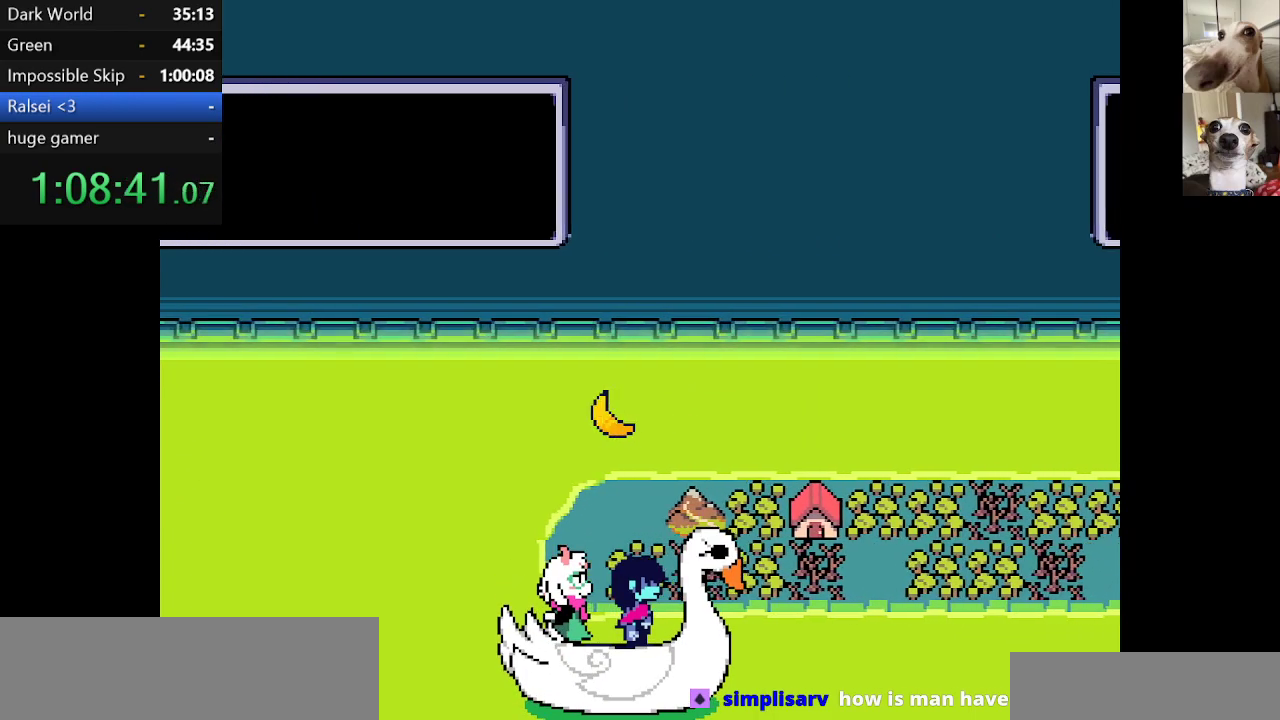
{"keys": ["c", "x"], "events": []}
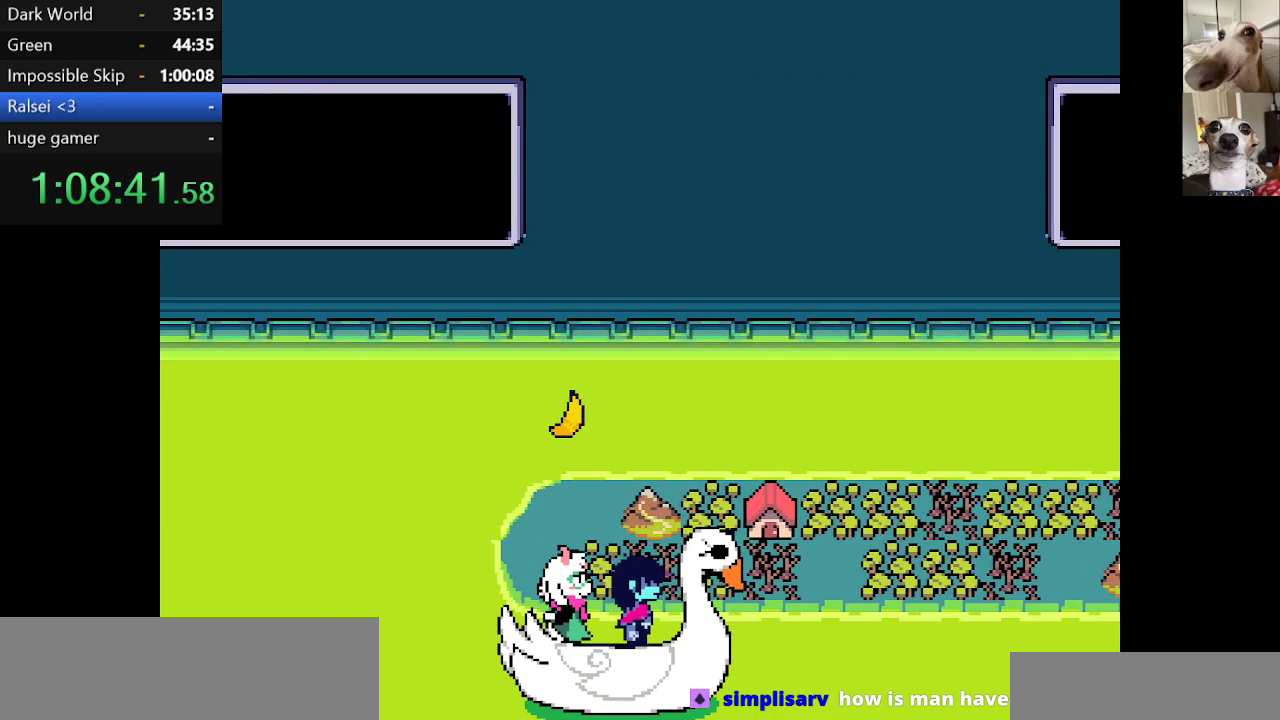
{"keys": ["c", "x"], "events": []}
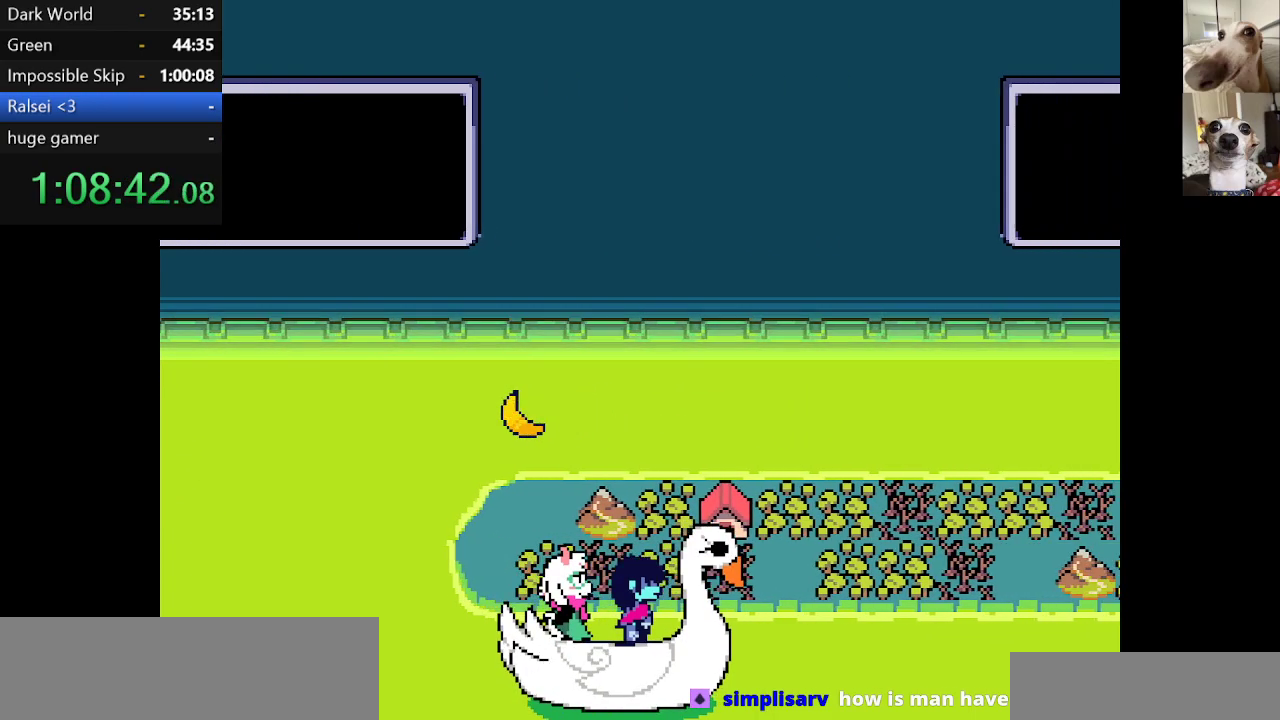
{"keys": ["c", "x"], "events": []}
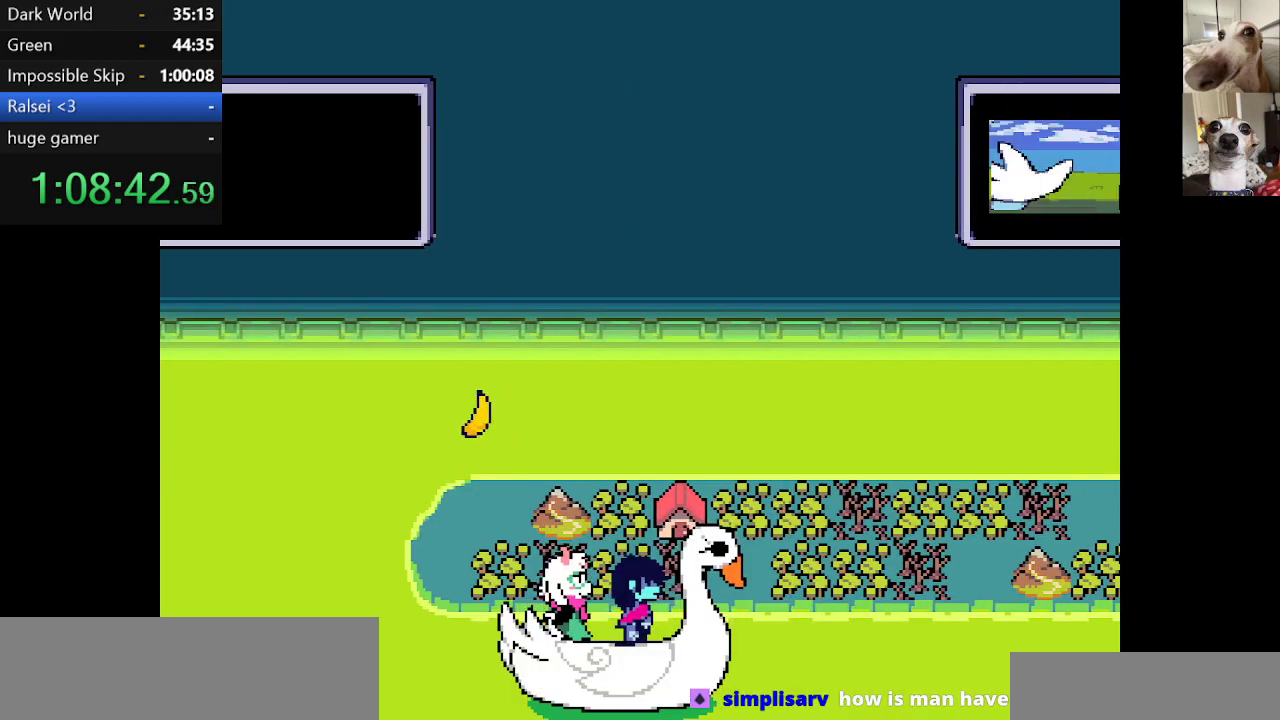
{"keys": ["c", "x"], "events": []}
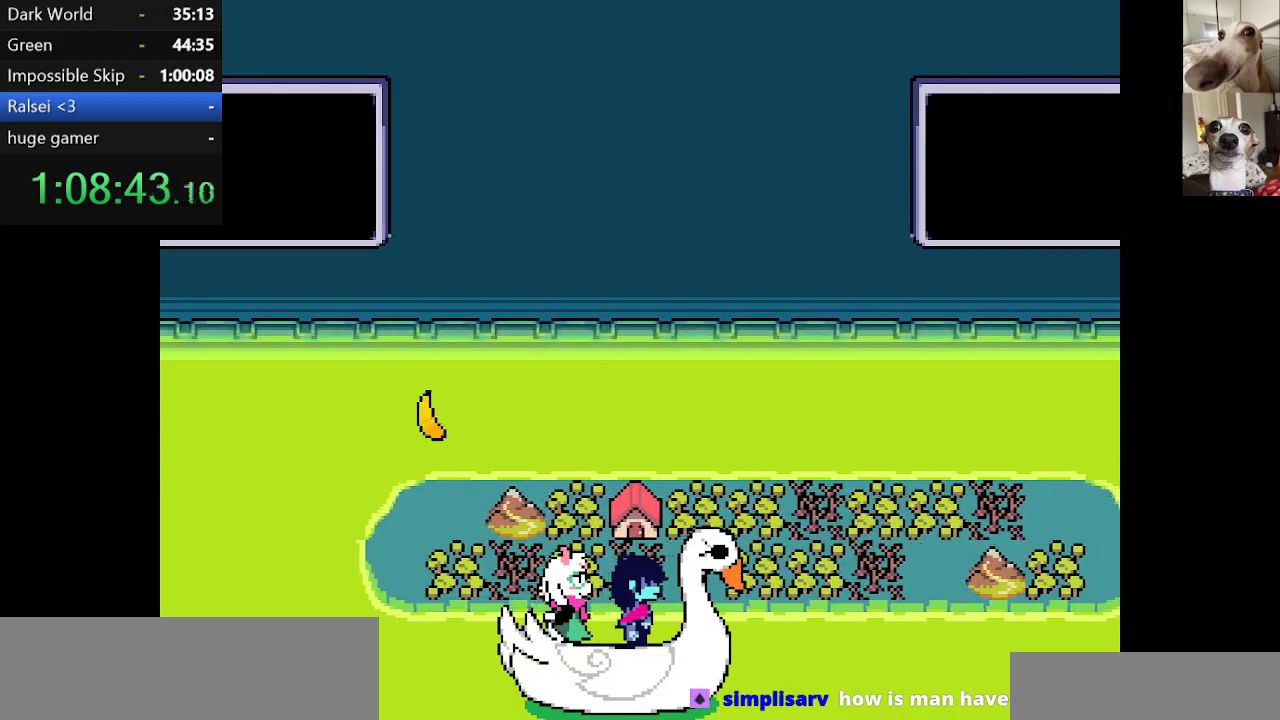
{"keys": ["c", "x"], "events": []}
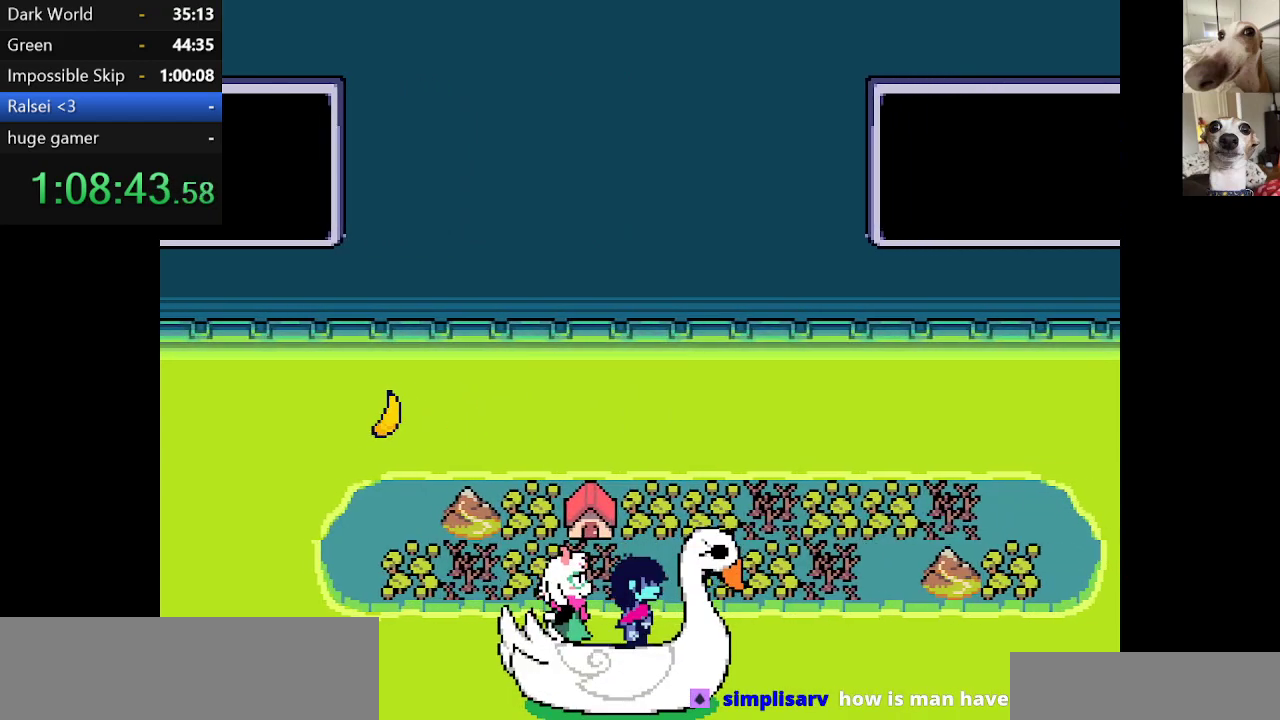
{"keys": ["c", "x"], "events": [[284, "right", "down"], [484, "right", "up"]]}
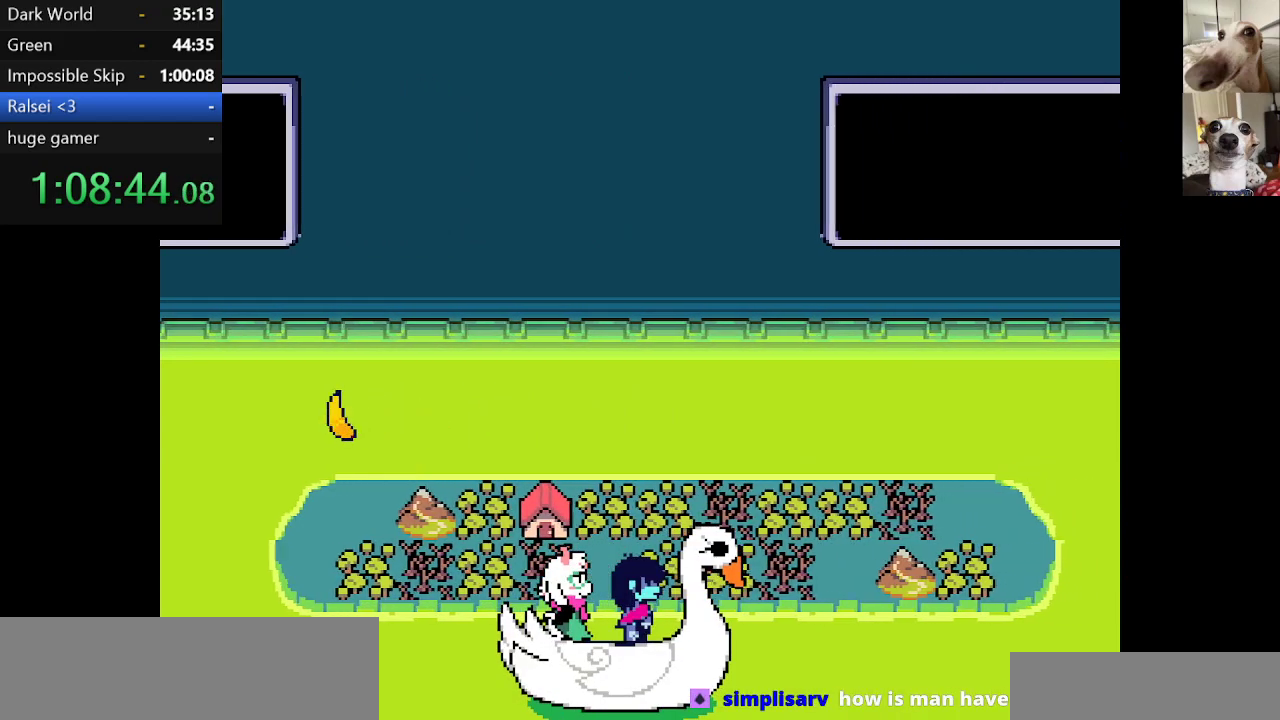
{"keys": ["c", "x"], "events": [[134, "left", "down"], [217, "left", "up"], [350, "up", "down"], [500, "up", "up"]]}
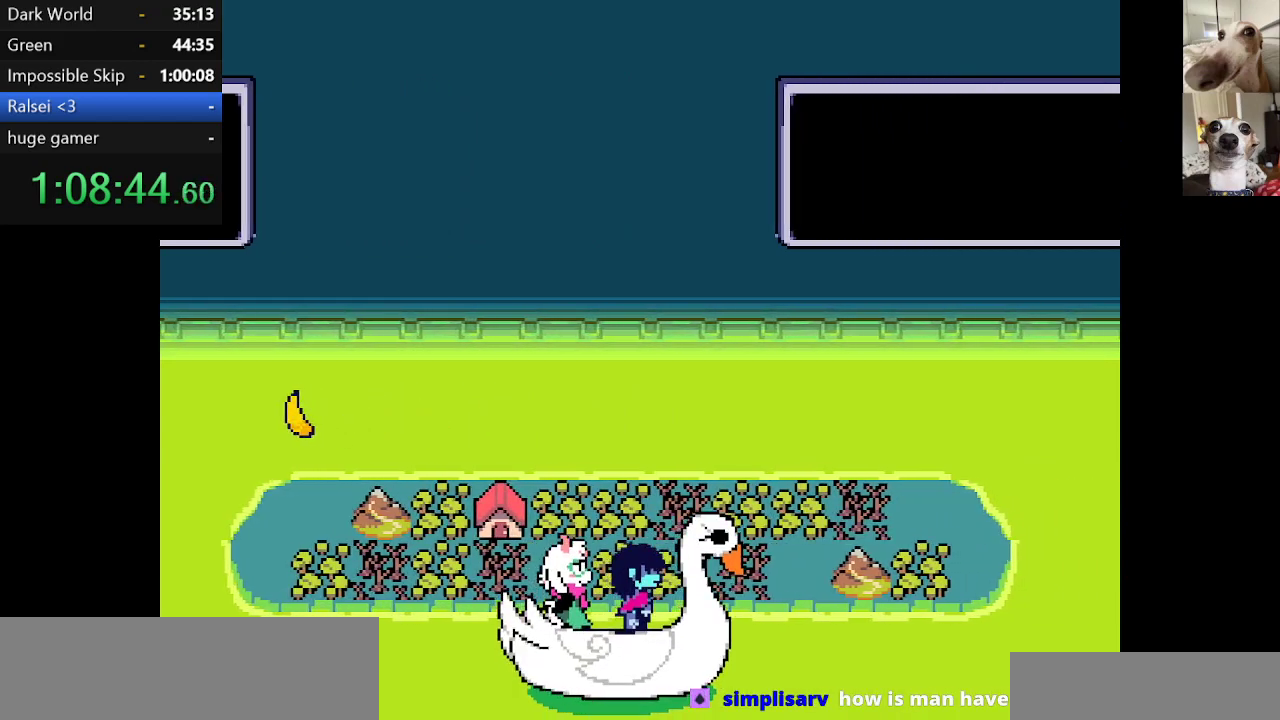
{"keys": ["c", "x"], "events": [[184, "down", "down"], [284, "down", "up"]]}
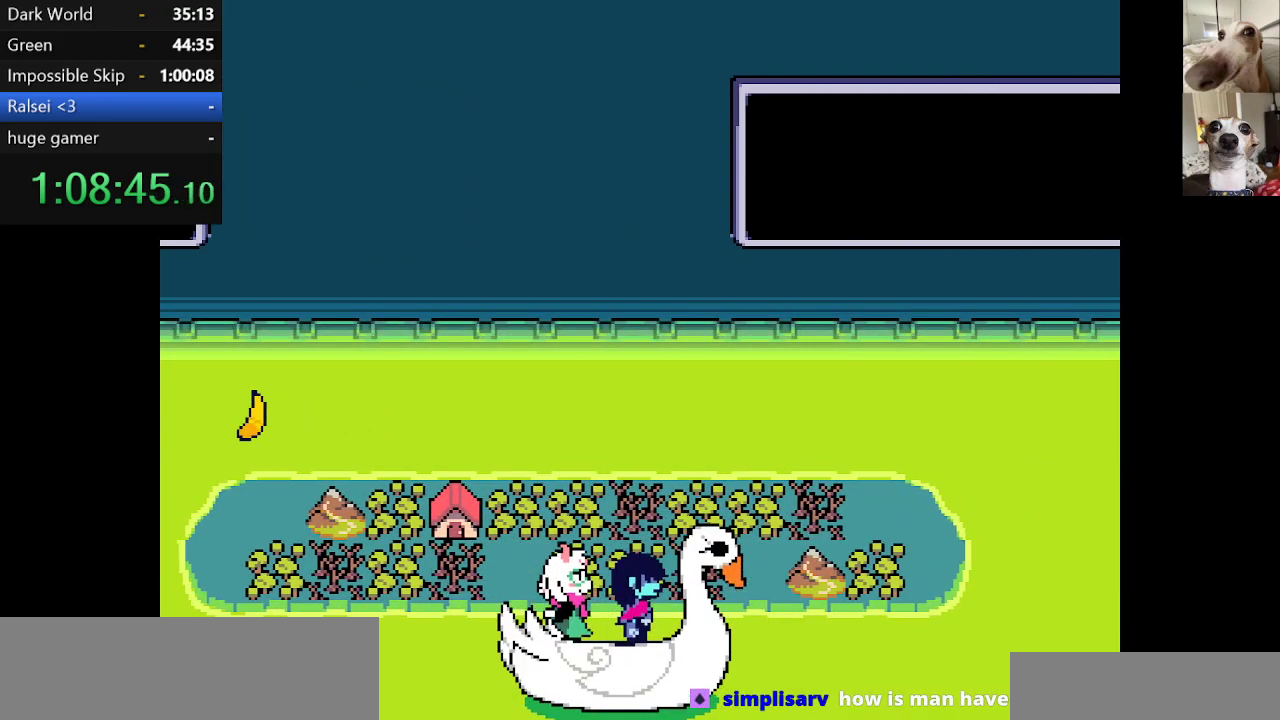
{"keys": ["c", "up", "x"], "events": [[150, "up", "down"]]}
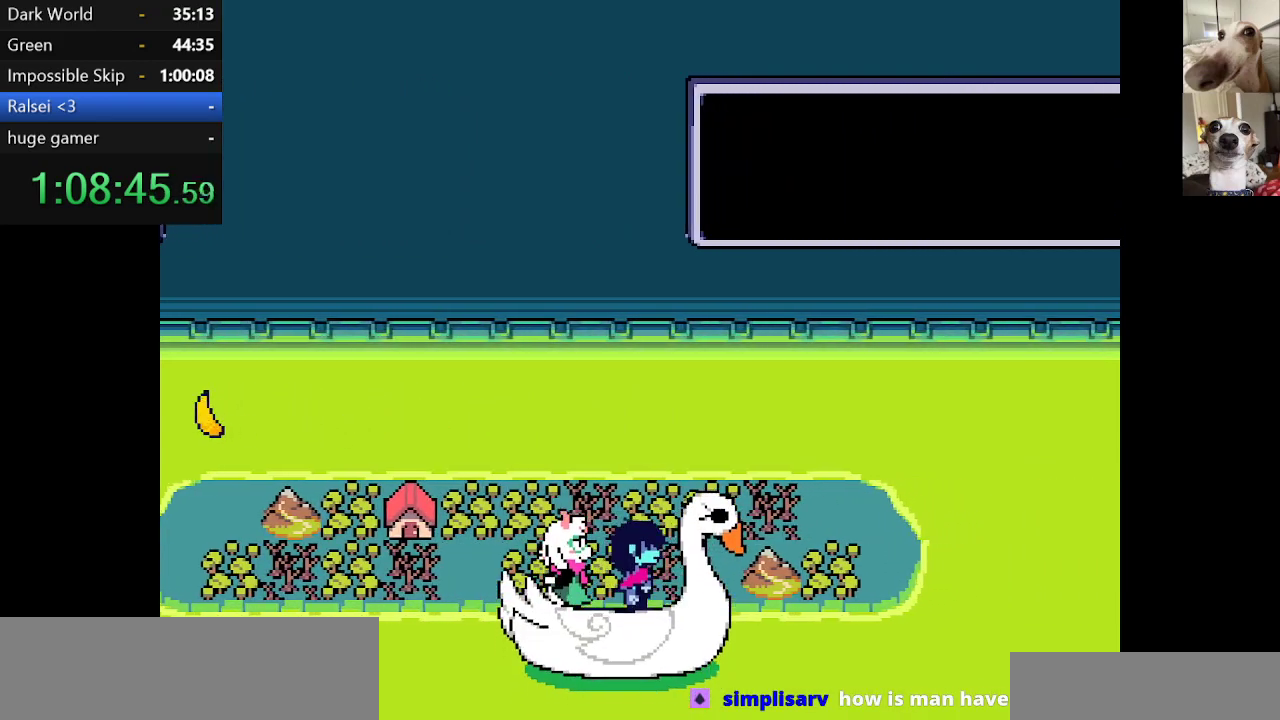
{"keys": ["c", "up", "x"], "events": [[117, "up", "up"], [450, "up", "down"]]}
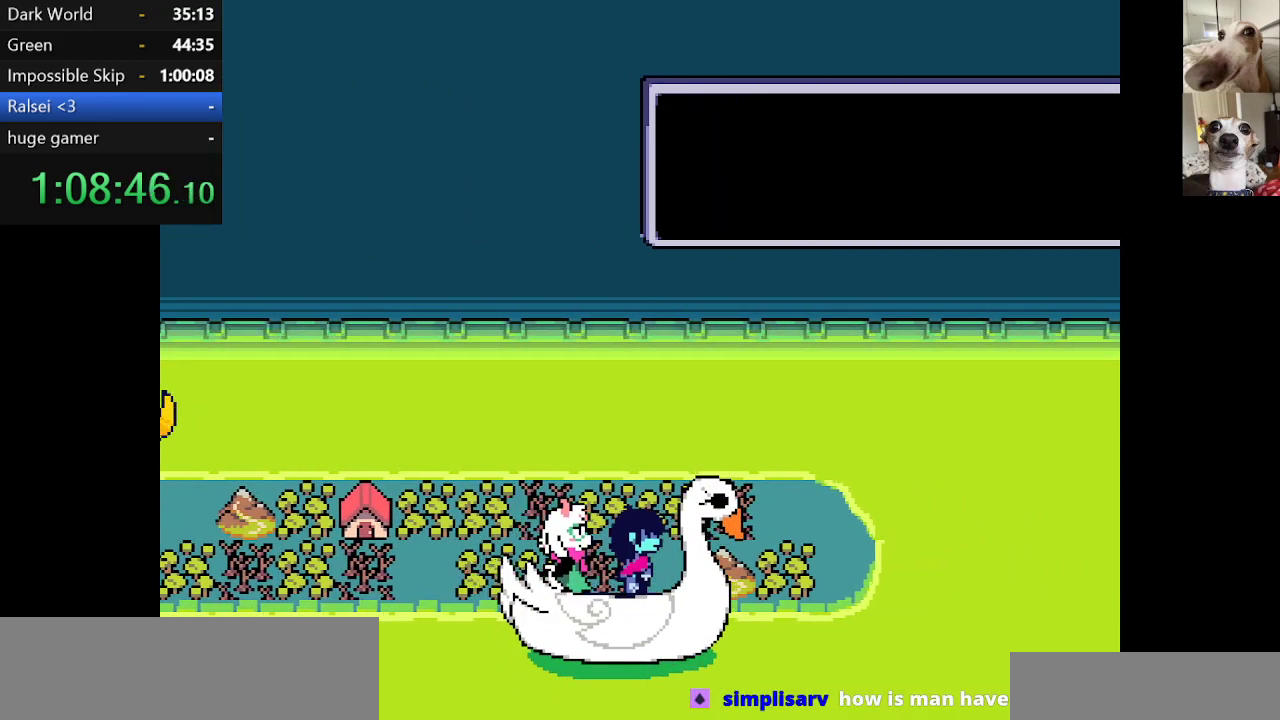
{"keys": ["c", "down", "x"], "events": [[84, "up", "up"], [417, "down", "down"]]}
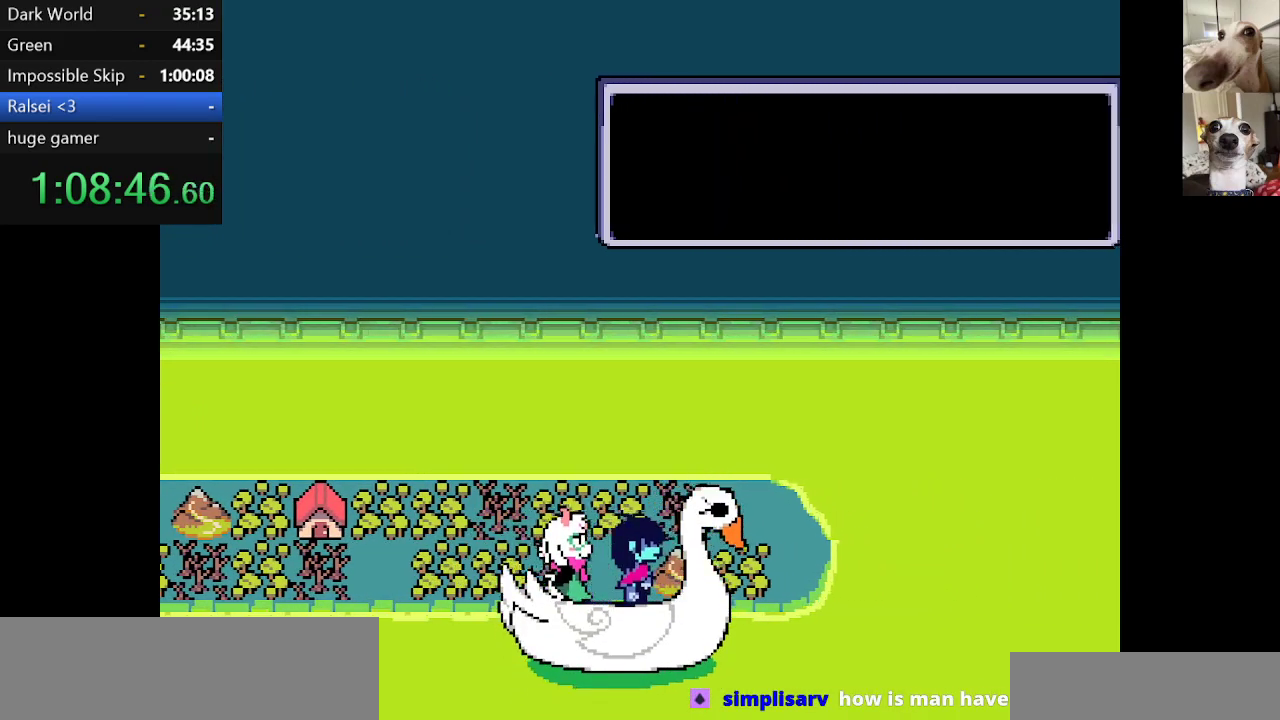
{"keys": ["c", "x"], "events": [[67, "down", "up"], [250, "down", "down"], [300, "down", "up"]]}
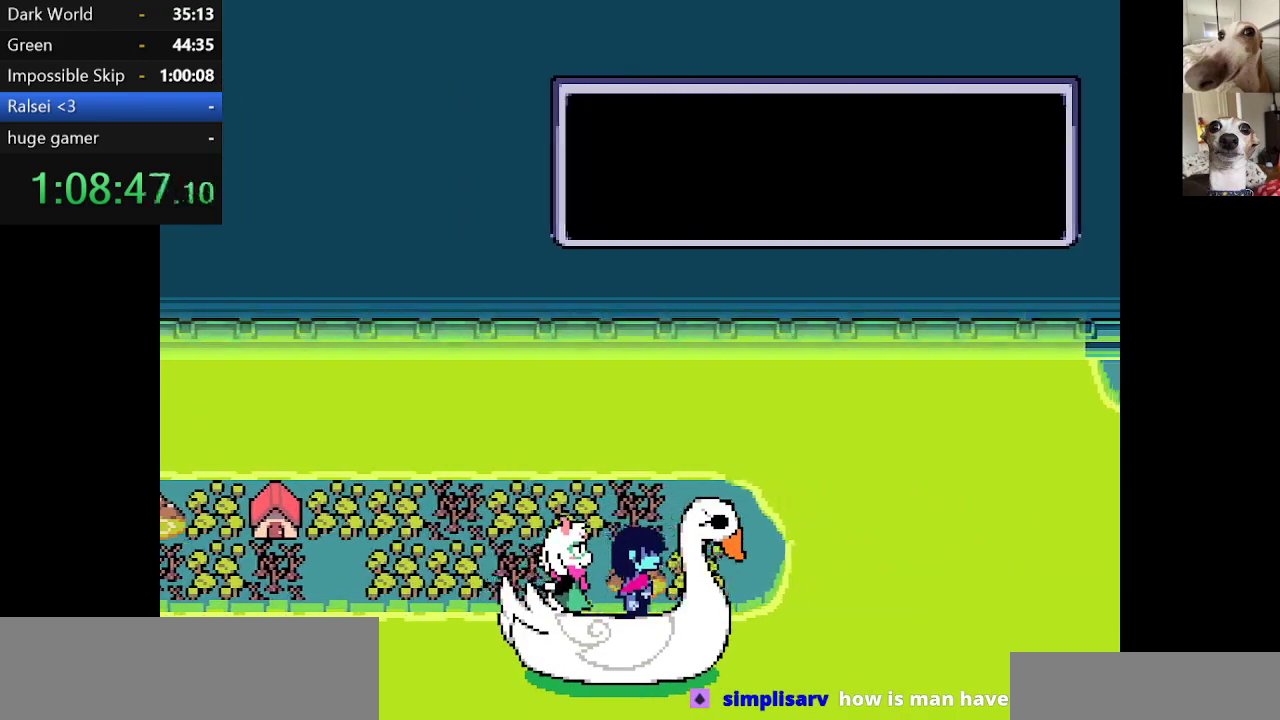
{"keys": ["c", "x"], "events": []}
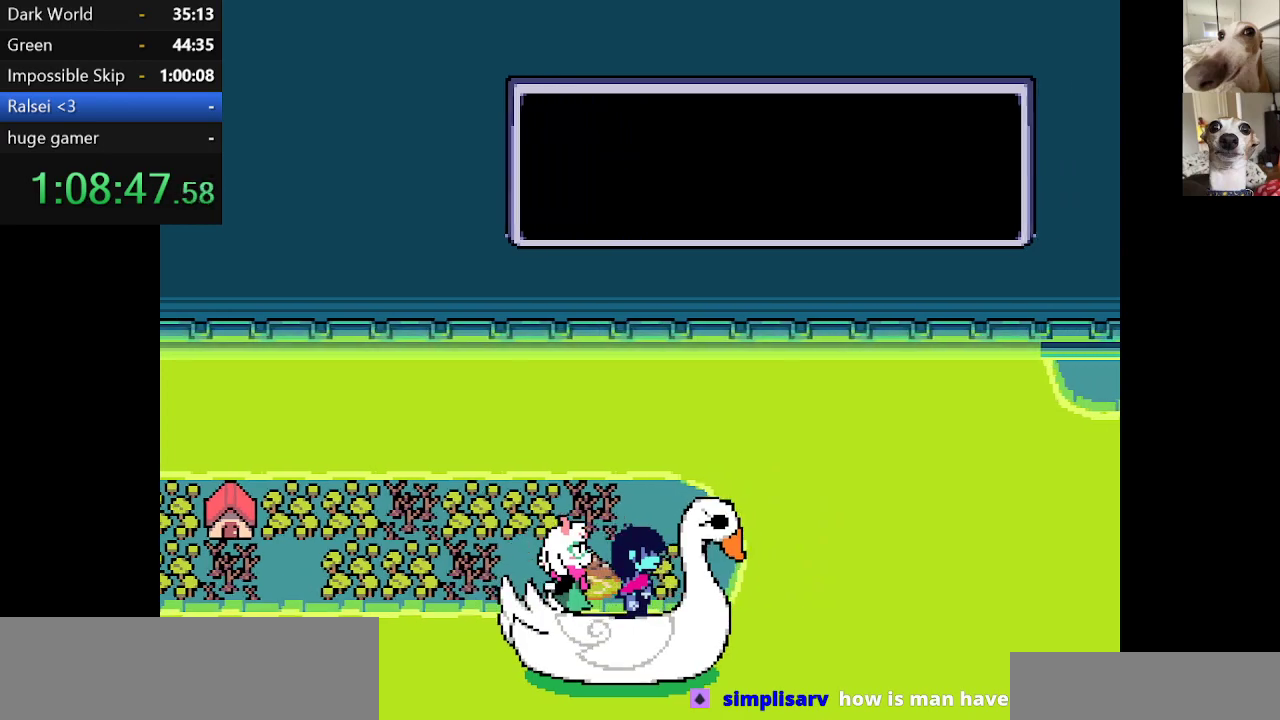
{"keys": ["c", "x"], "events": []}